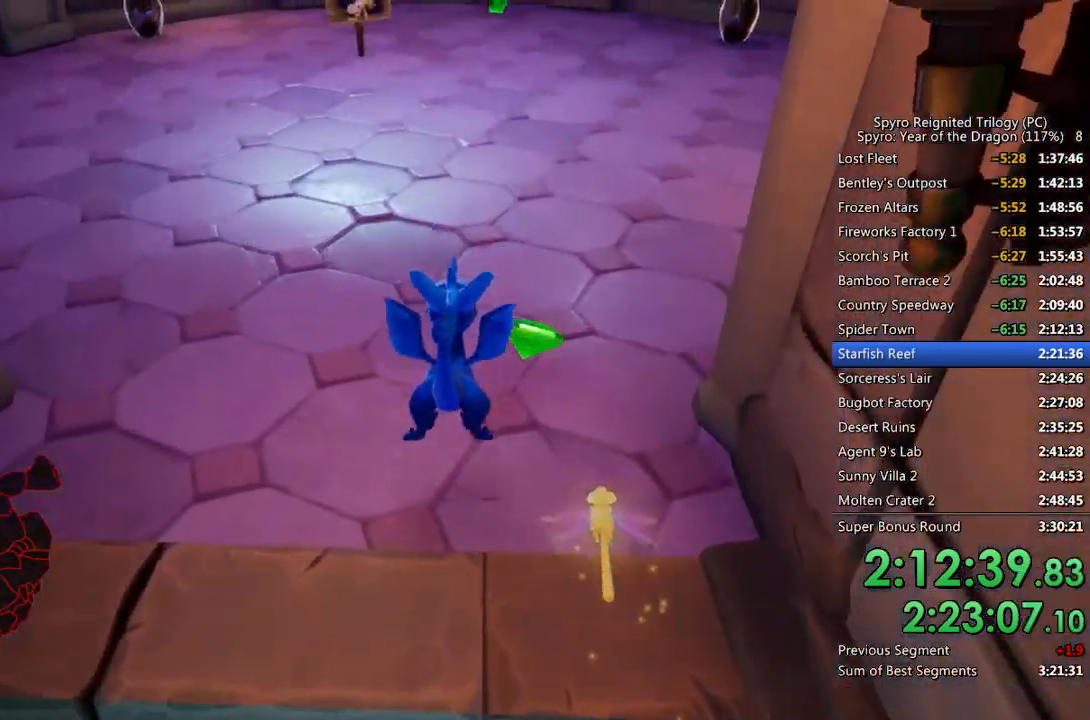
Gameplay with a controller (PlayStation layout); each line is a JSON object with the inputs held at the frame after it. "events" lists button and stick changes between this image and that frame as [ms after this image, input, new state], when the widget could be followed in between.
{"buttons": ["SQUARE"], "left_stick": "left", "right_stick": "center", "events": [[17, "left_stick", "up-left"], [67, "SQUARE", "down"], [167, "right_stick", "center"], [400, "left_stick", "left"]]}
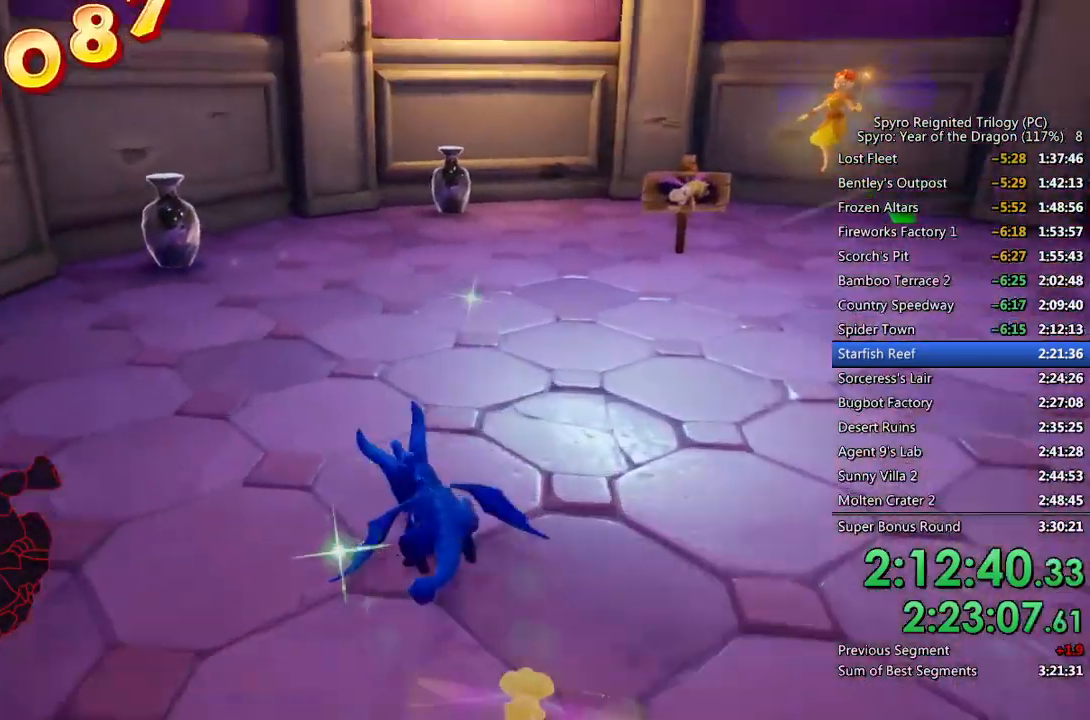
{"buttons": [], "left_stick": "right", "right_stick": "right", "events": [[133, "left_stick", "center"], [450, "left_stick", "right"], [483, "right_stick", "right"], [500, "SQUARE", "up"]]}
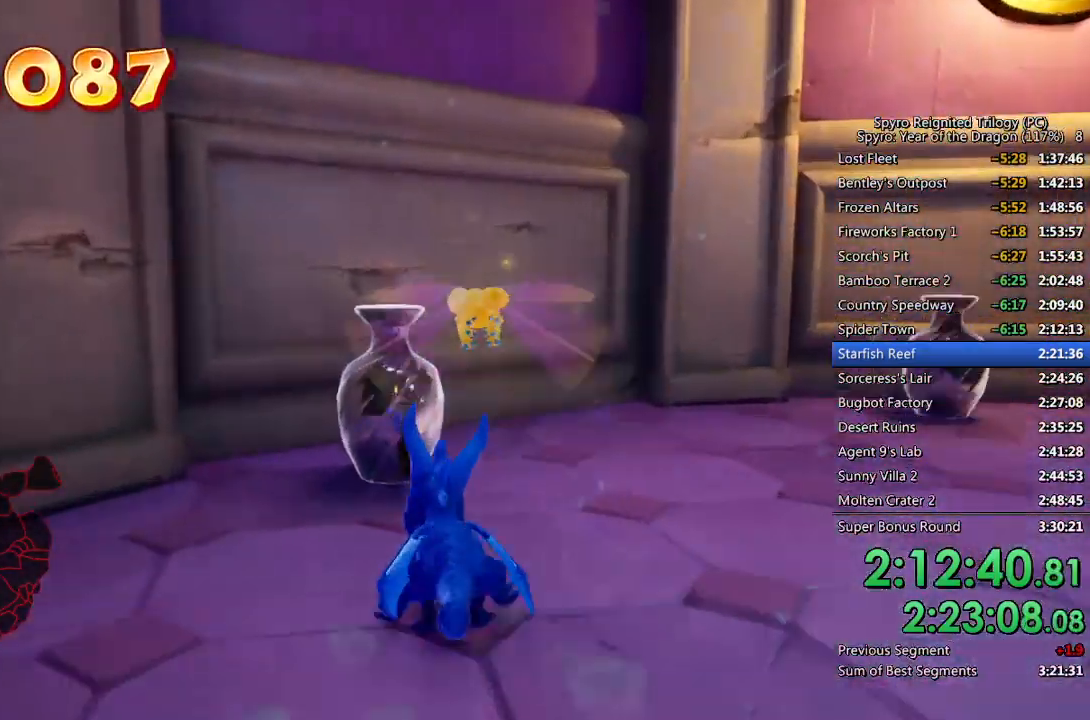
{"buttons": ["SQUARE"], "left_stick": "up-right", "right_stick": "center", "events": [[133, "left_stick", "up-right"], [150, "SQUARE", "down"], [150, "right_stick", "center"]]}
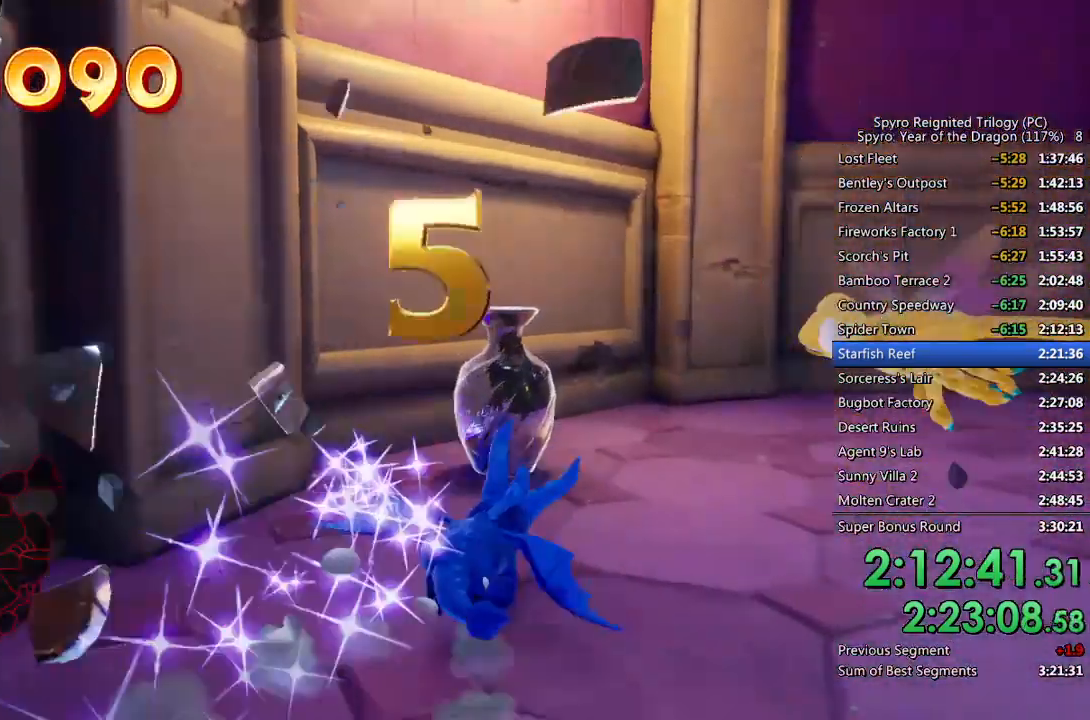
{"buttons": ["SQUARE"], "left_stick": "up-right", "right_stick": "center", "events": []}
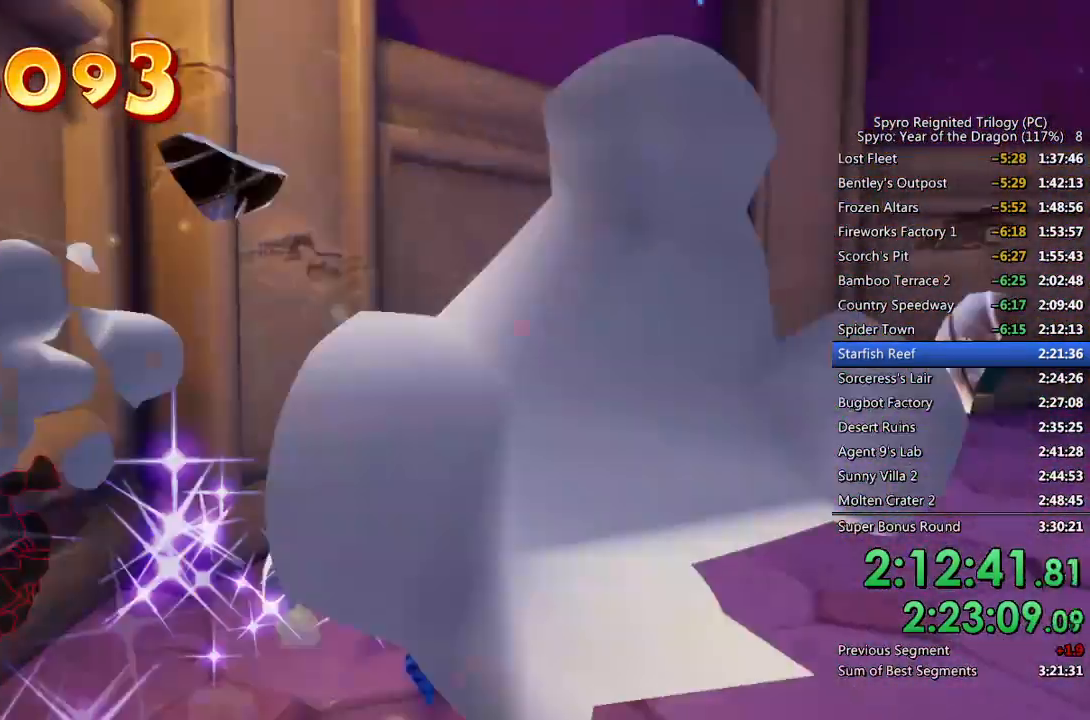
{"buttons": ["SQUARE"], "left_stick": "up-right", "right_stick": "center", "events": []}
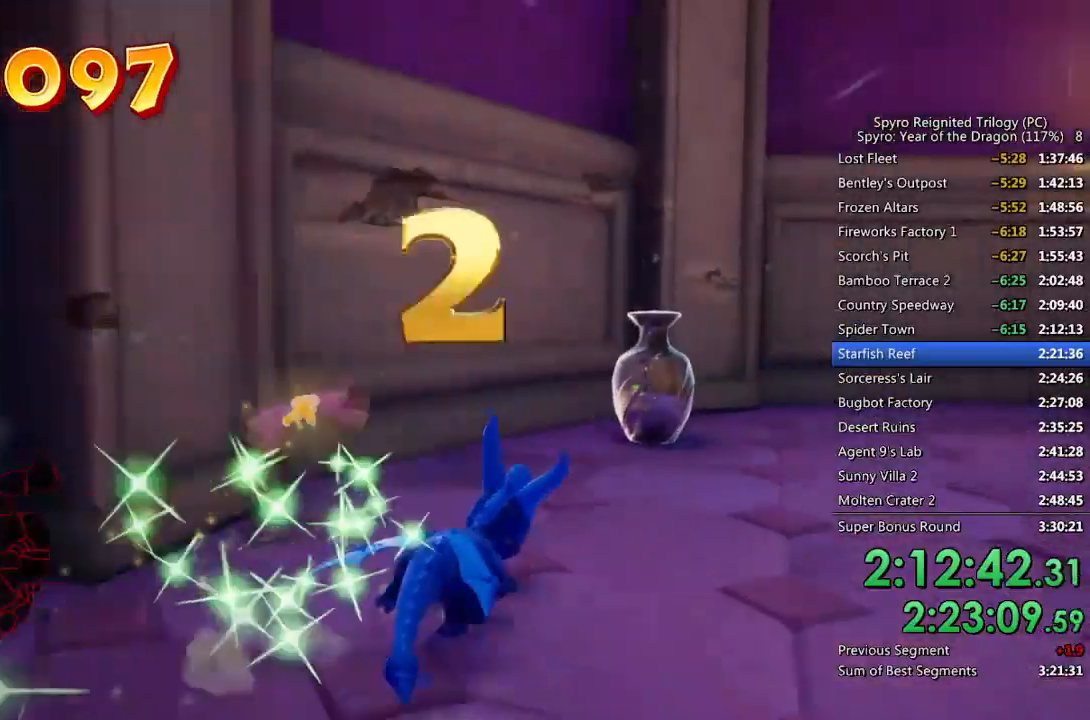
{"buttons": ["SQUARE"], "left_stick": "up-right", "right_stick": "center", "events": []}
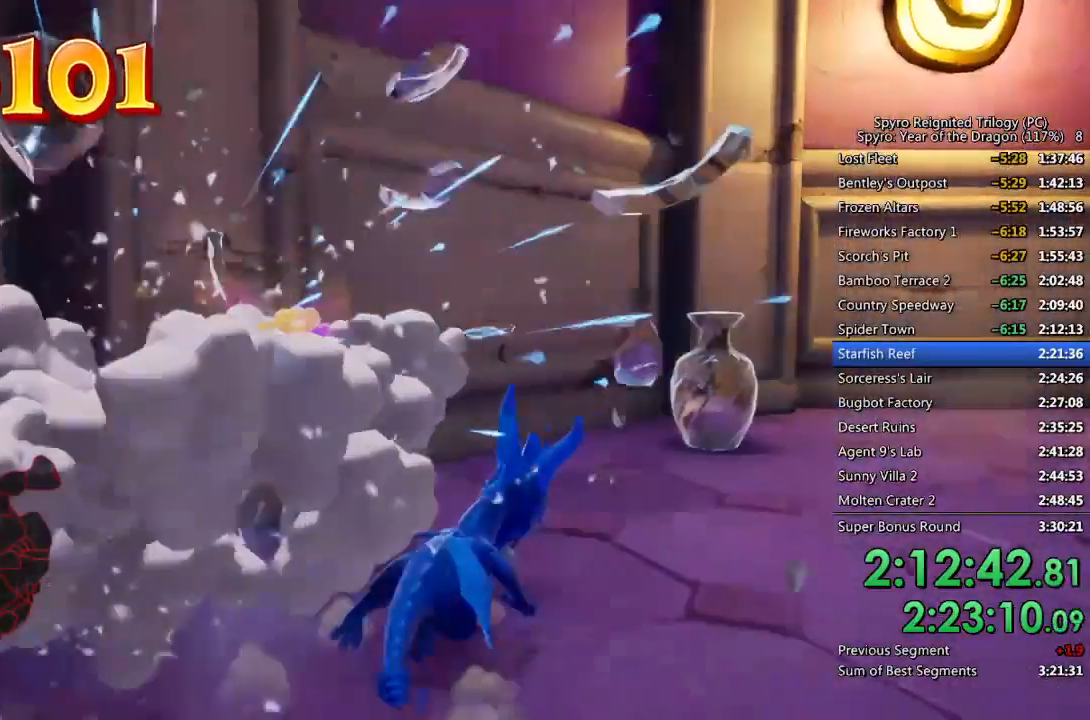
{"buttons": [], "left_stick": "right", "right_stick": "right", "events": [[383, "left_stick", "right"], [383, "right_stick", "right"], [400, "SQUARE", "up"]]}
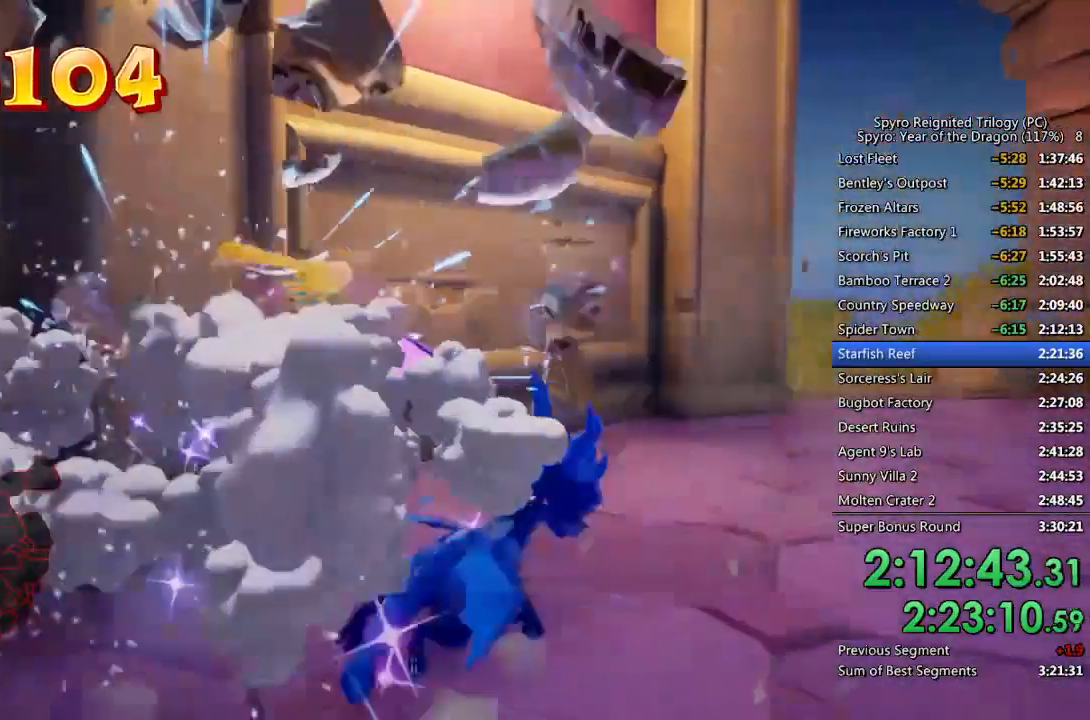
{"buttons": ["SQUARE"], "left_stick": "right", "right_stick": "center", "events": [[117, "SQUARE", "down"], [200, "right_stick", "center"]]}
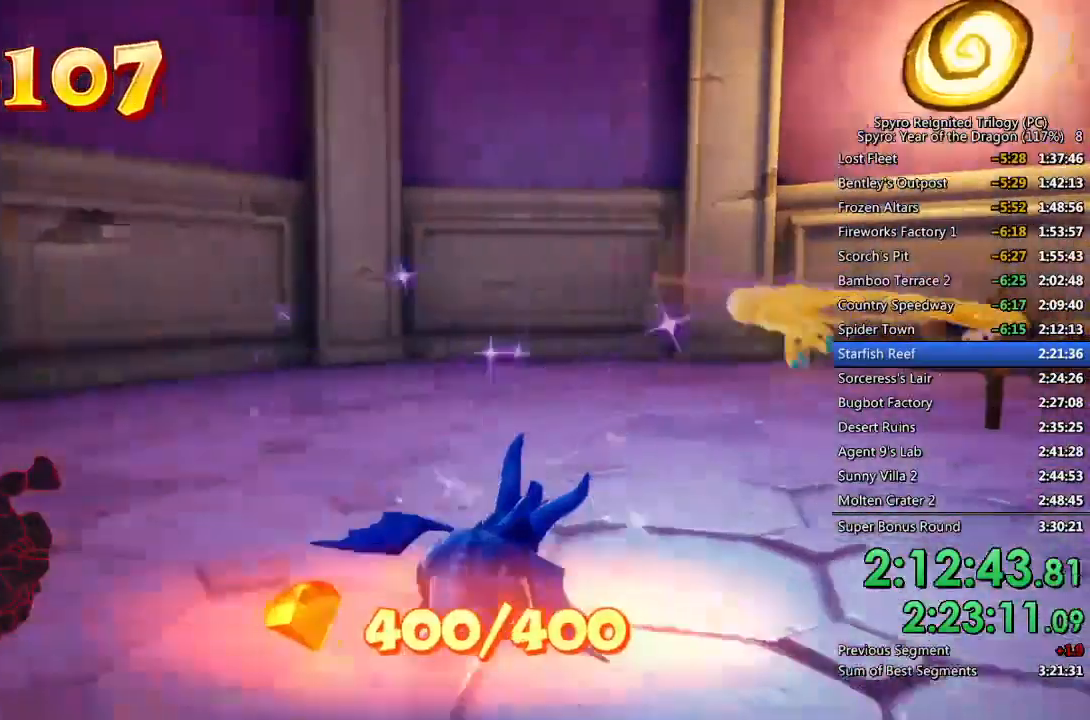
{"buttons": [], "left_stick": "up-right", "right_stick": "center", "events": [[33, "right_stick", "right"], [183, "left_stick", "up-right"], [250, "SQUARE", "up"], [350, "right_stick", "center"]]}
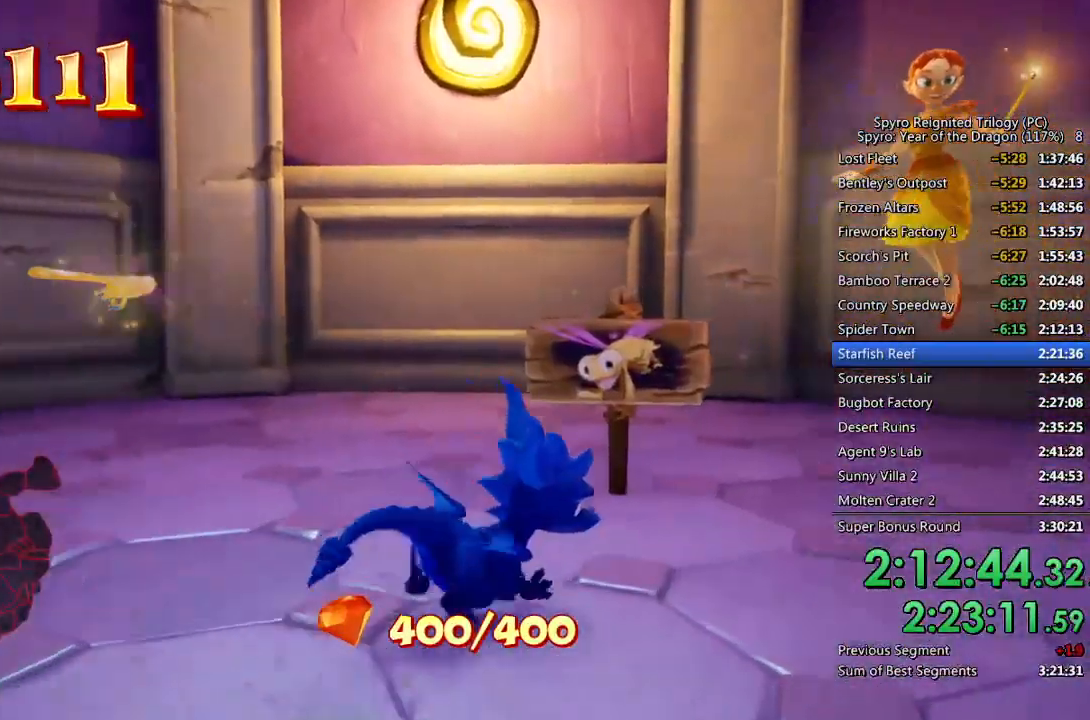
{"buttons": [], "left_stick": "center", "right_stick": "center", "events": [[17, "CROSS", "down"], [33, "left_stick", "center"], [83, "CROSS", "up"], [233, "left_stick", "down-right"], [383, "CROSS", "down"], [400, "left_stick", "center"], [467, "CROSS", "up"]]}
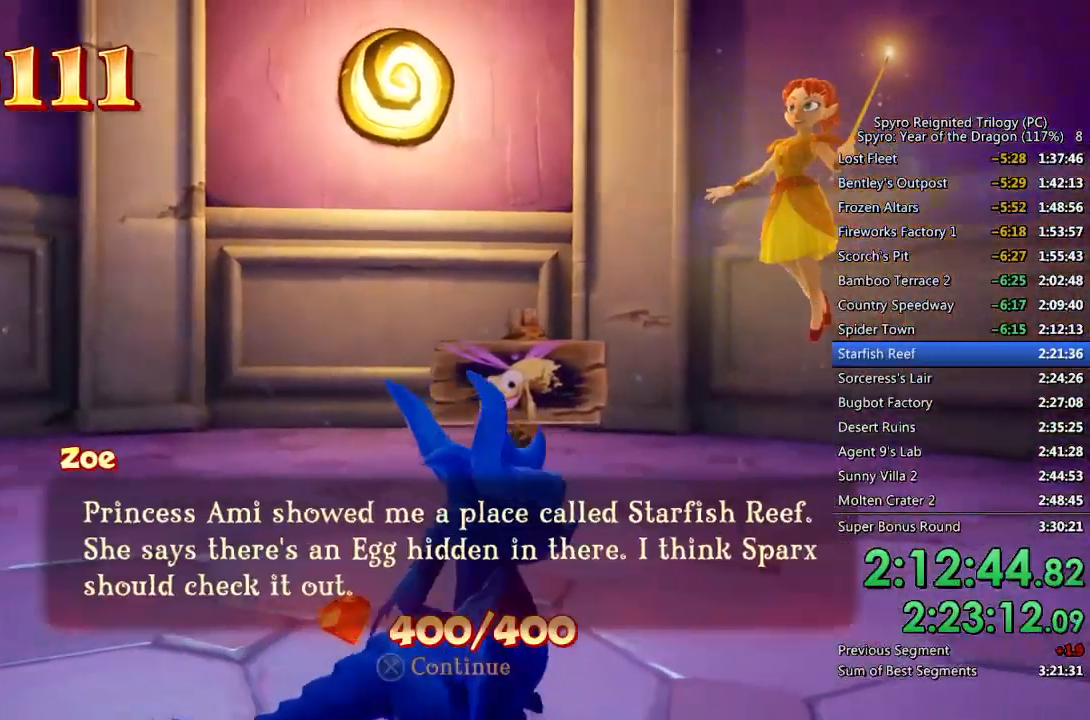
{"buttons": ["CROSS"], "left_stick": "center", "right_stick": "center", "events": [[17, "CROSS", "down"], [67, "CROSS", "up"], [133, "CROSS", "down"], [183, "CROSS", "up"], [233, "CROSS", "down"], [300, "CROSS", "up"], [350, "CROSS", "down"], [417, "CROSS", "up"], [467, "CROSS", "down"]]}
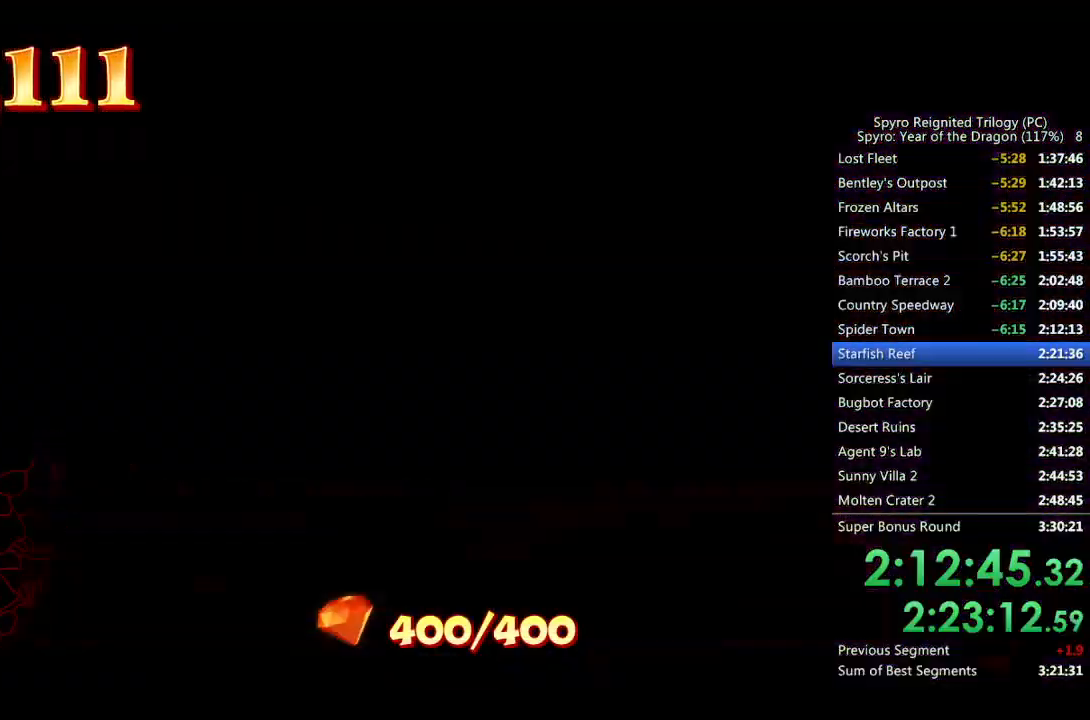
{"buttons": ["CROSS"], "left_stick": "center", "right_stick": "center", "events": [[33, "CROSS", "up"], [83, "CROSS", "down"], [150, "CROSS", "up"], [200, "CROSS", "down"], [267, "CROSS", "up"], [317, "CROSS", "down"], [400, "CROSS", "up"], [433, "CROSS", "down"]]}
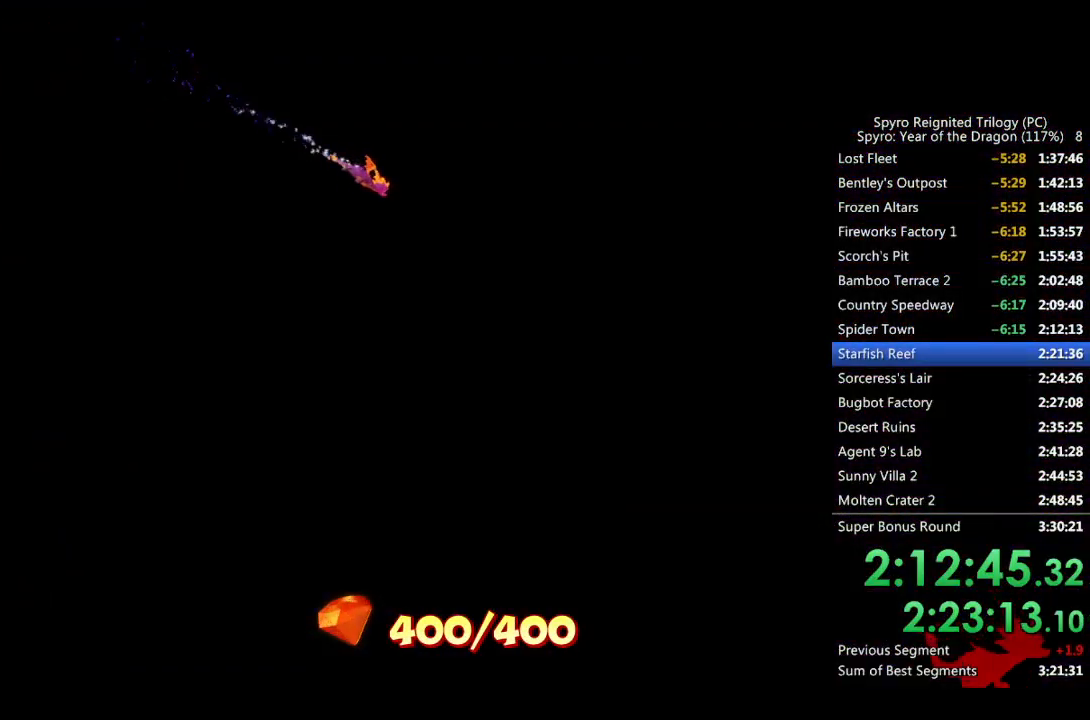
{"buttons": [], "left_stick": "center", "right_stick": "center", "events": [[17, "CROSS", "up"]]}
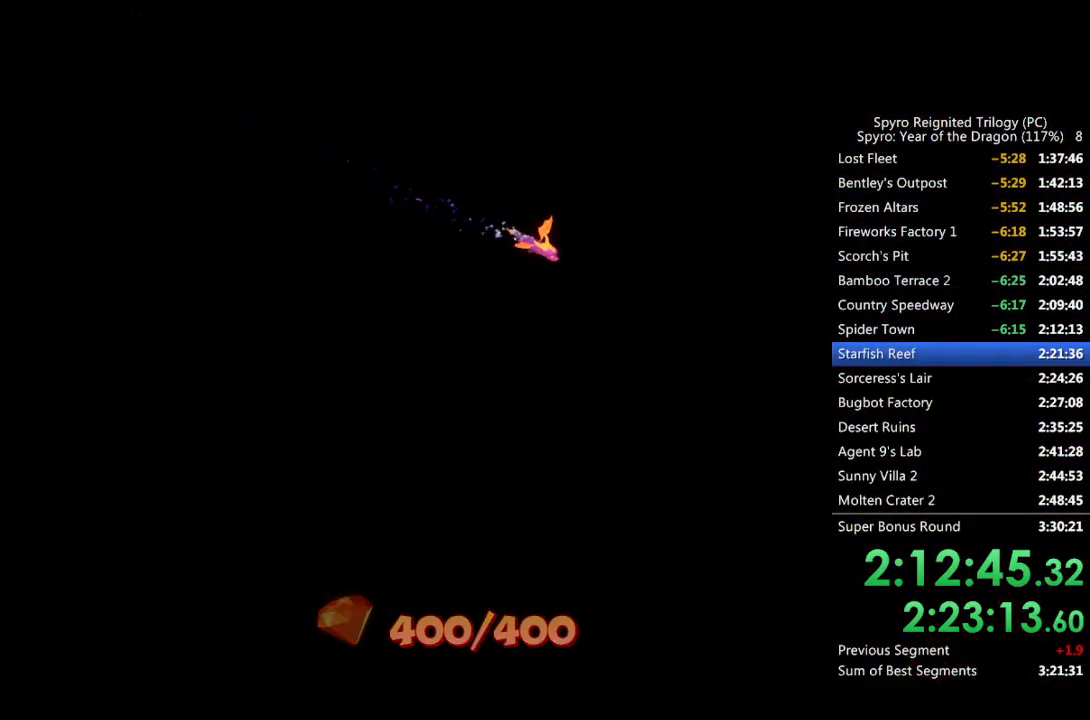
{"buttons": [], "left_stick": "center", "right_stick": "center", "events": []}
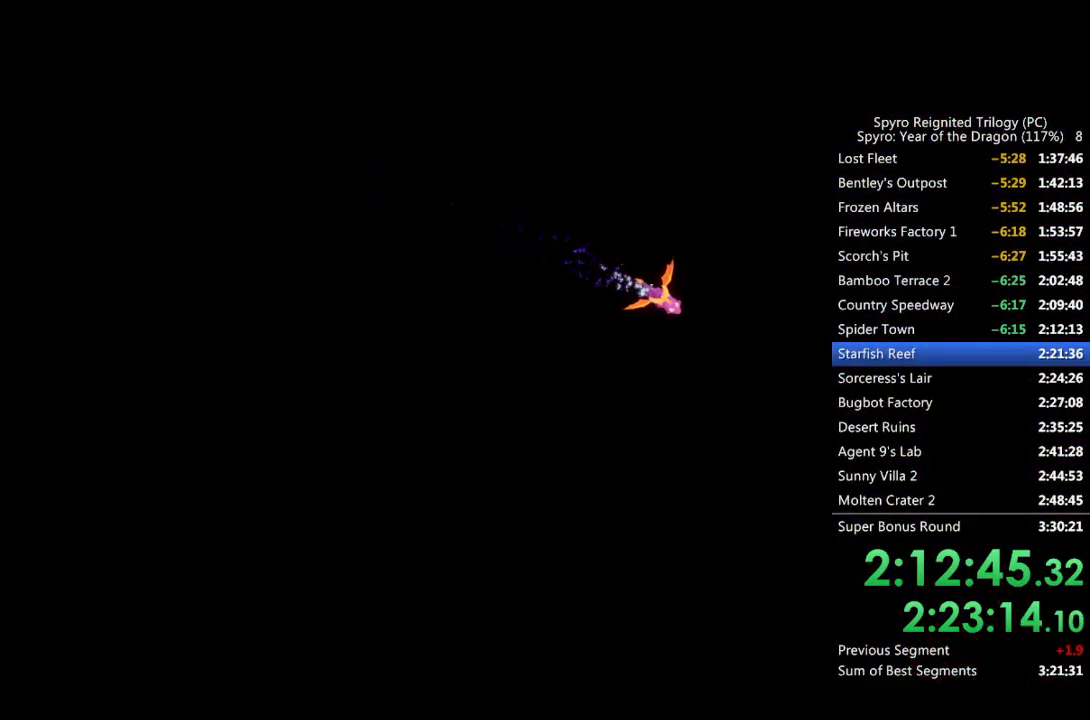
{"buttons": [], "left_stick": "center", "right_stick": "center", "events": []}
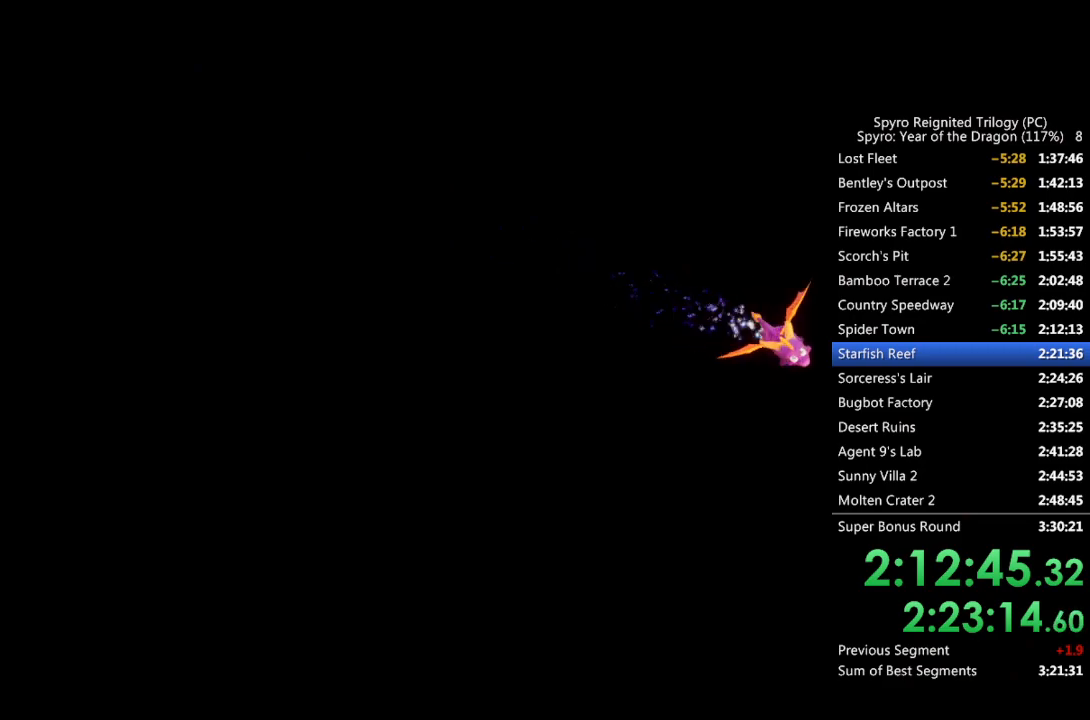
{"buttons": [], "left_stick": "center", "right_stick": "center", "events": []}
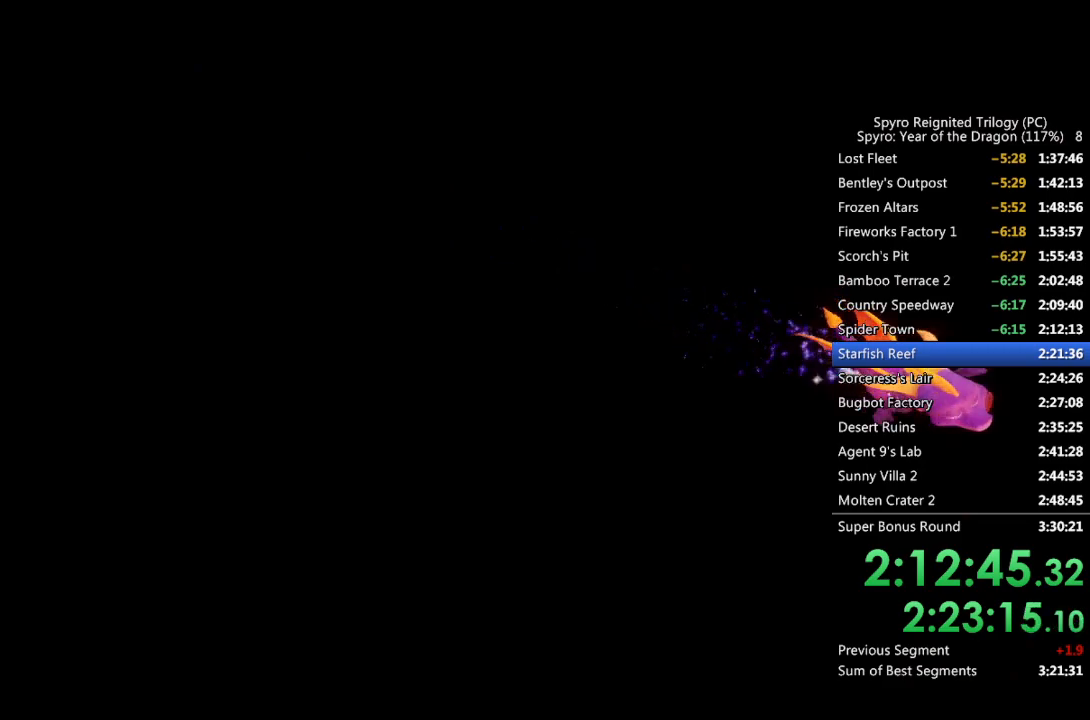
{"buttons": [], "left_stick": "center", "right_stick": "center", "events": []}
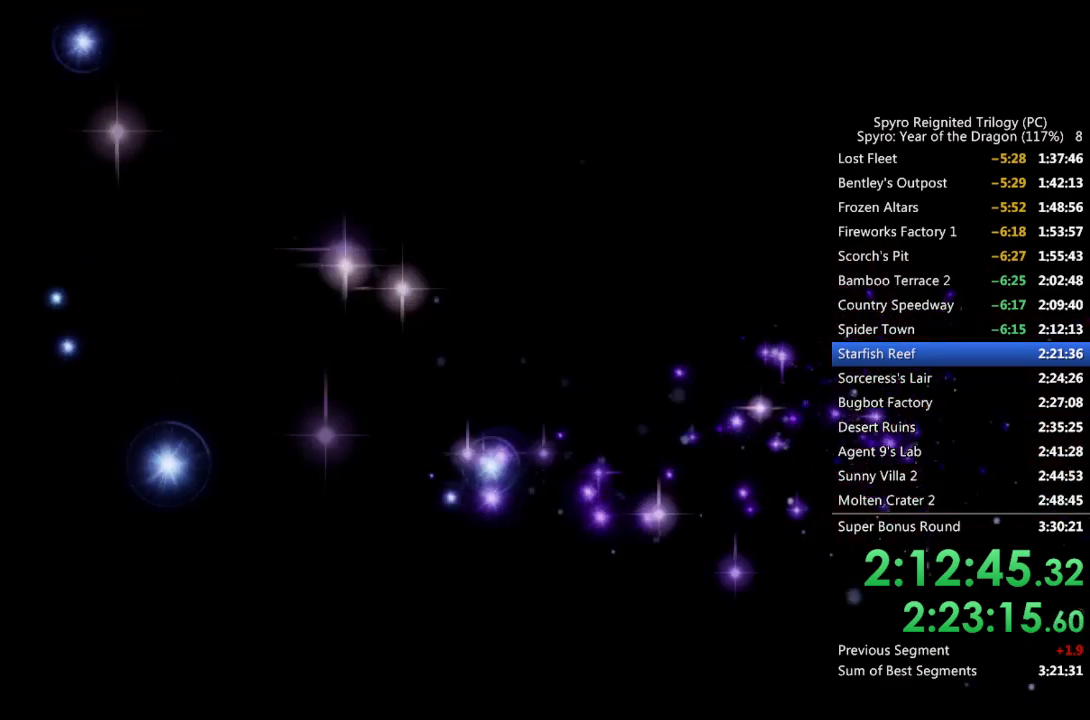
{"buttons": [], "left_stick": "center", "right_stick": "center", "events": []}
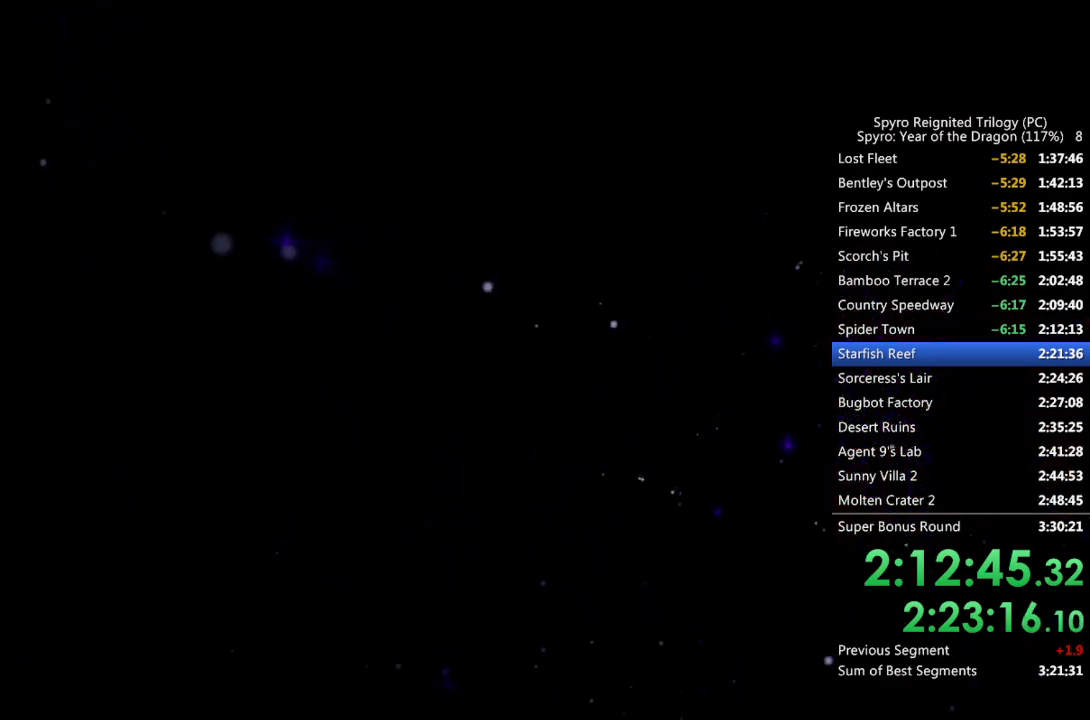
{"buttons": [], "left_stick": "center", "right_stick": "center", "events": []}
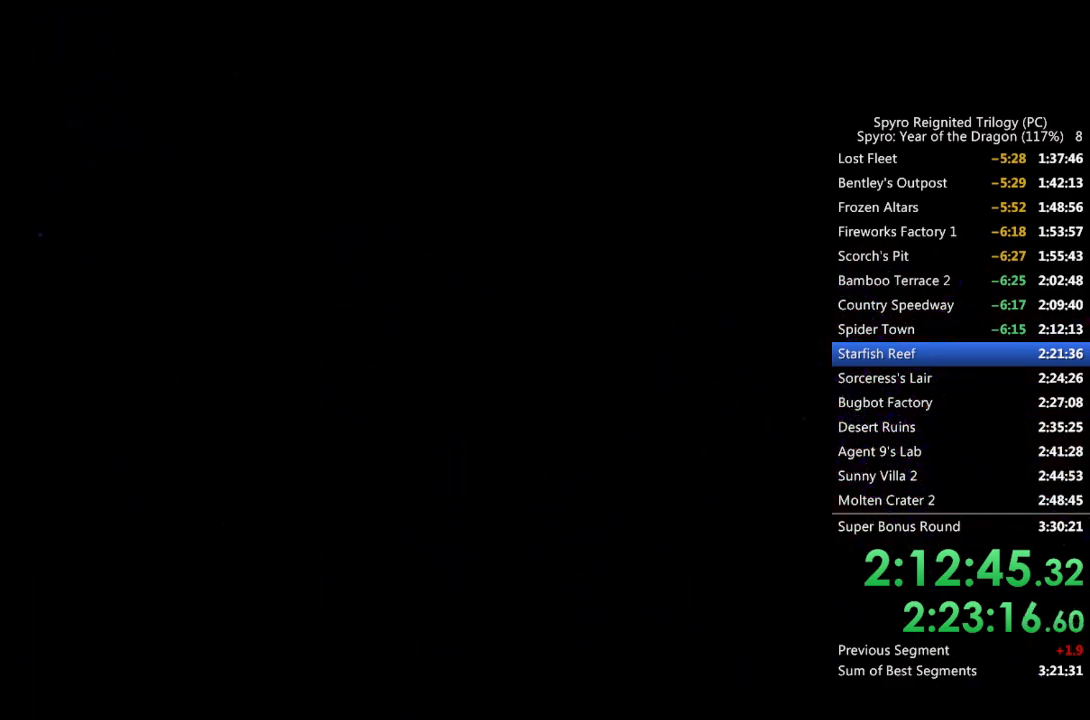
{"buttons": [], "left_stick": "center", "right_stick": "center", "events": []}
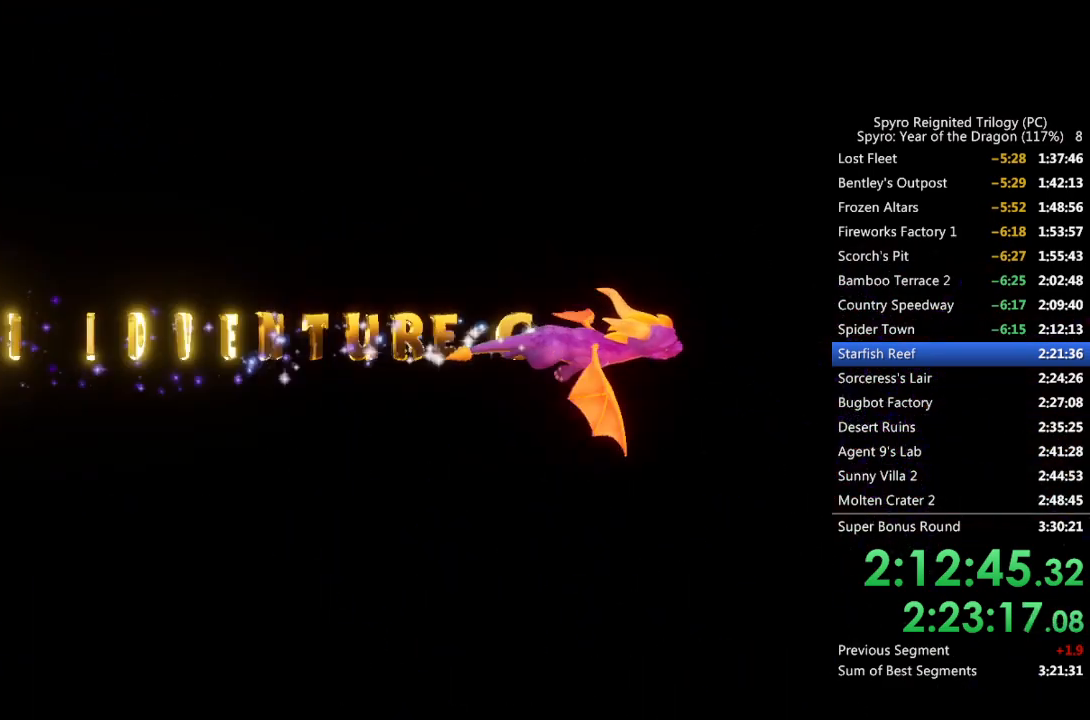
{"buttons": [], "left_stick": "center", "right_stick": "center", "events": []}
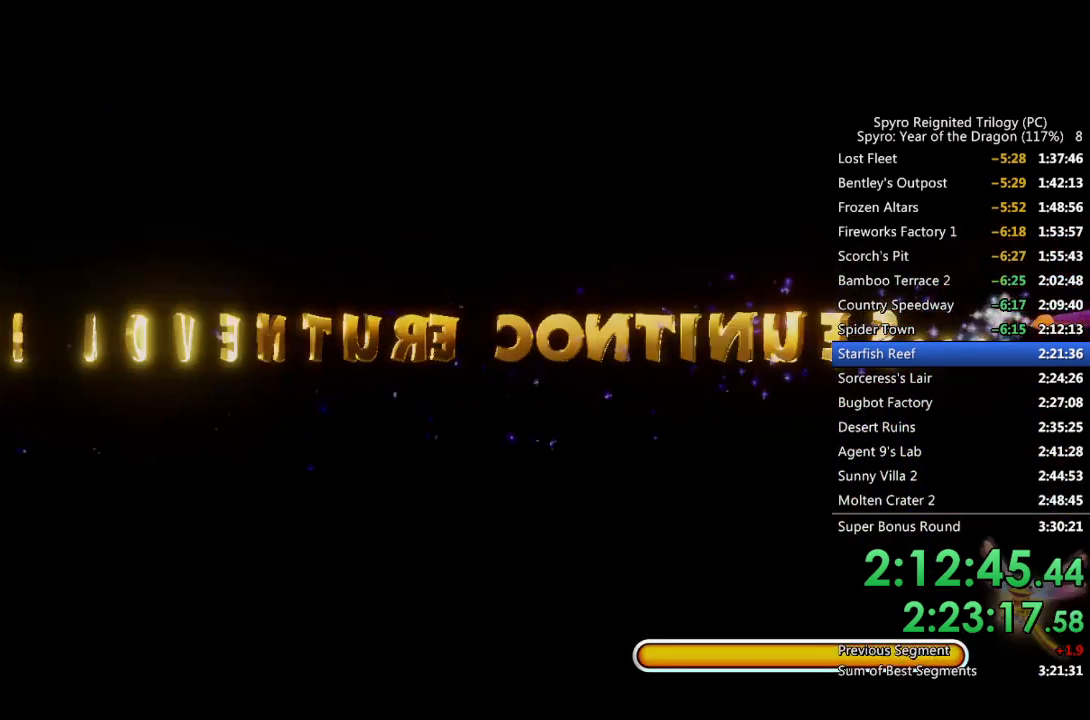
{"buttons": [], "left_stick": "center", "right_stick": "center", "events": []}
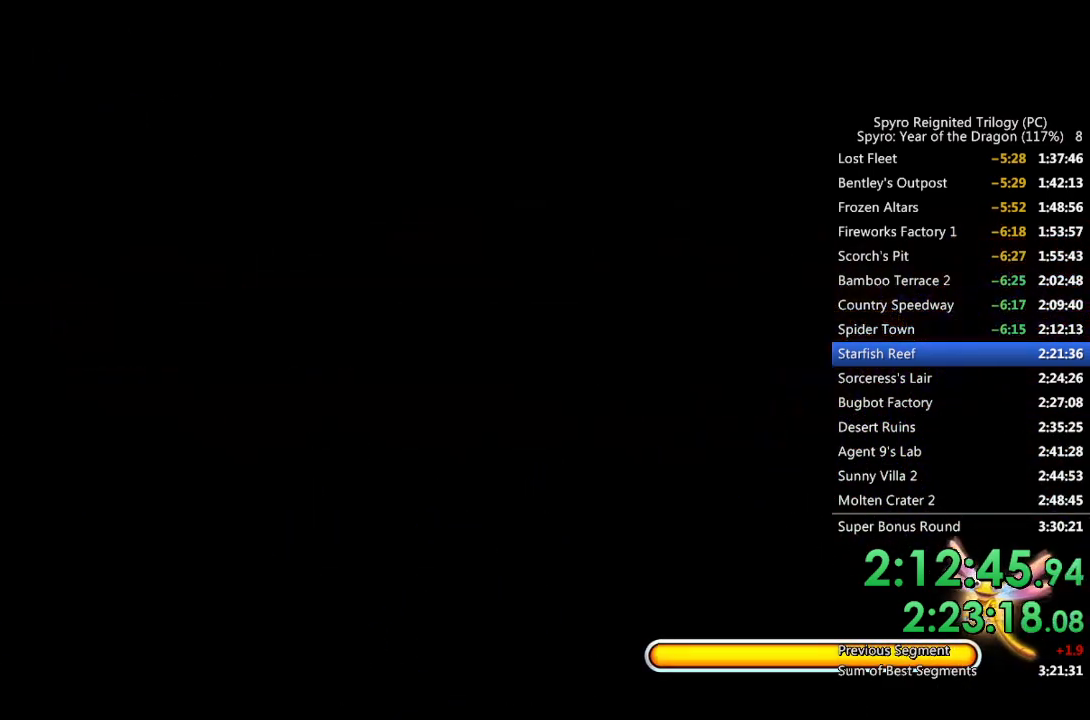
{"buttons": ["SQUARE"], "left_stick": "right", "right_stick": "center", "events": [[250, "left_stick", "right"], [333, "SQUARE", "down"]]}
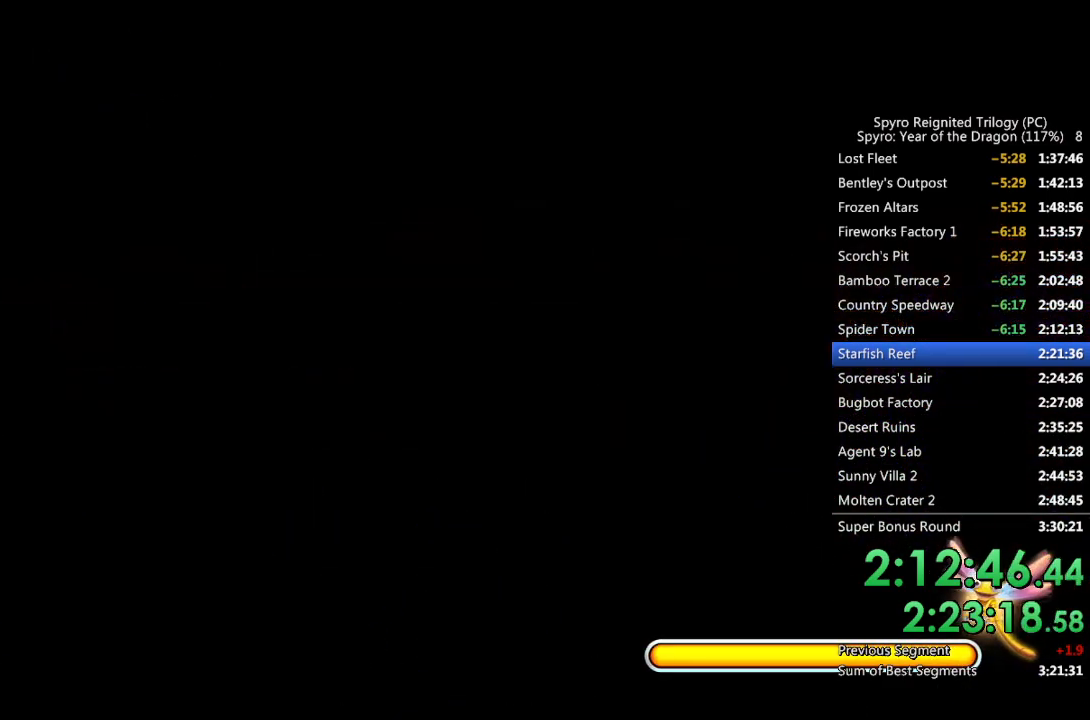
{"buttons": ["SQUARE"], "left_stick": "right", "right_stick": "center", "events": []}
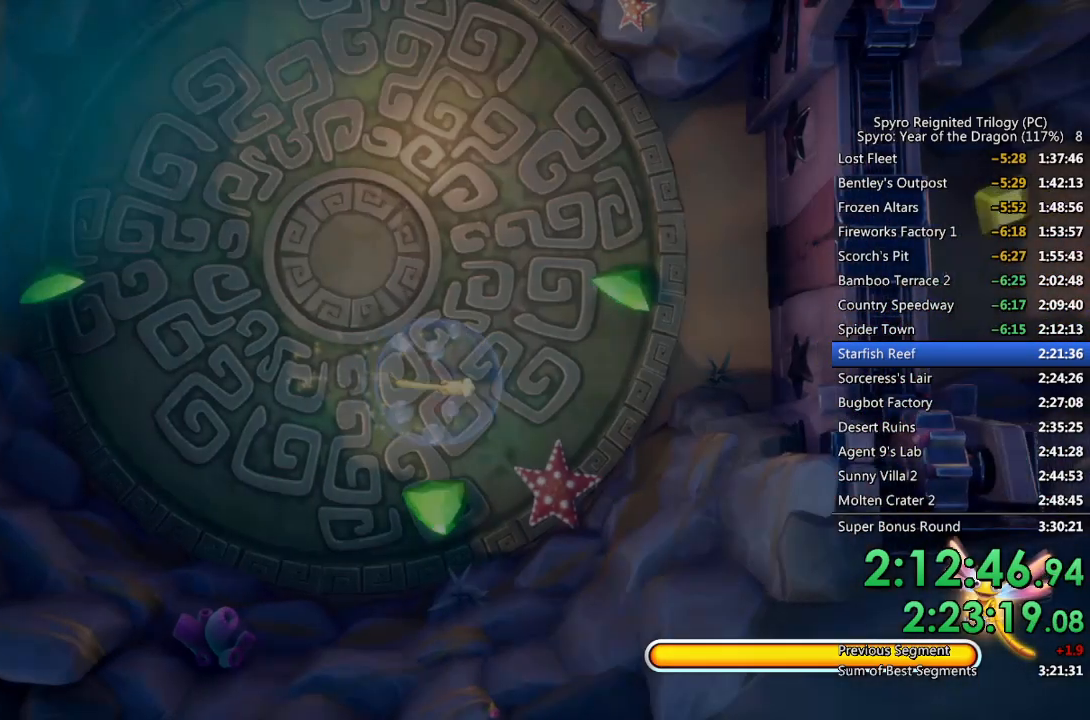
{"buttons": ["SQUARE"], "left_stick": "down-left", "right_stick": "center", "events": [[117, "left_stick", "up-right"], [467, "left_stick", "down-left"]]}
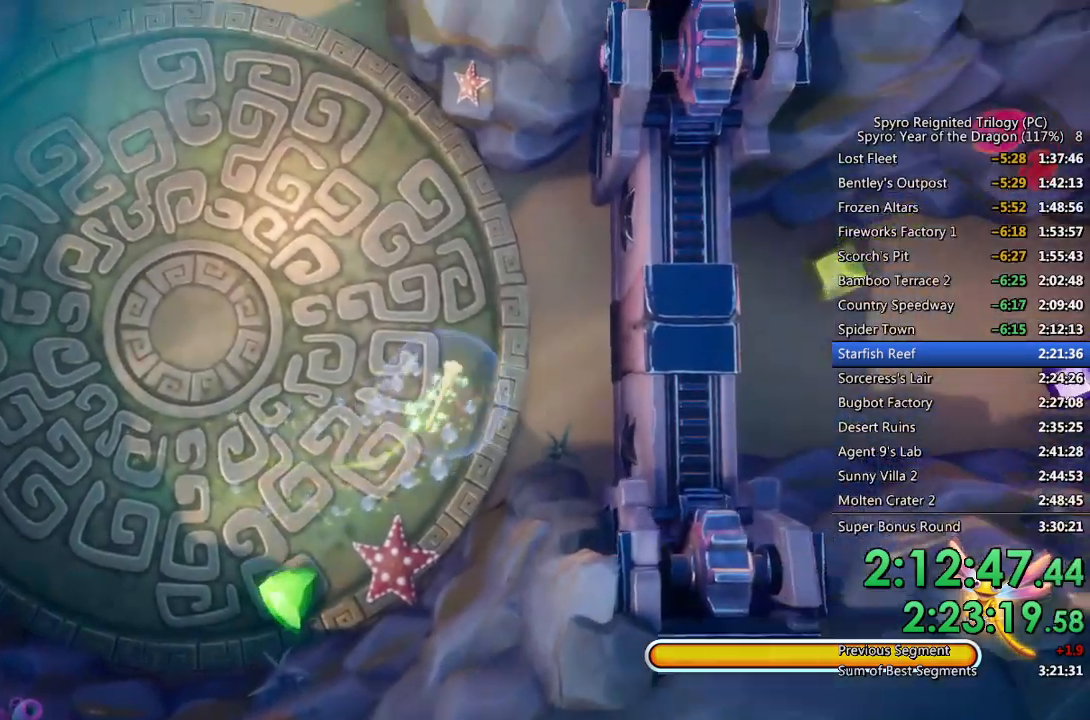
{"buttons": ["SQUARE"], "left_stick": "down", "right_stick": "center", "events": [[433, "left_stick", "down"]]}
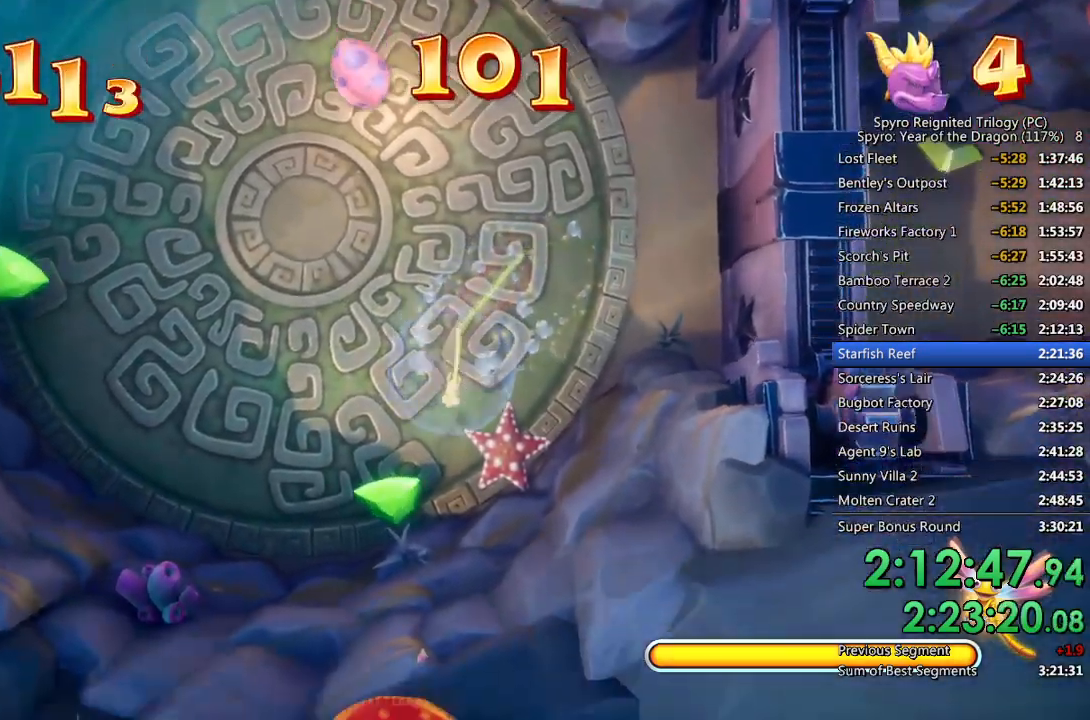
{"buttons": ["SQUARE"], "left_stick": "up-left", "right_stick": "center", "events": [[67, "left_stick", "down-left"], [300, "left_stick", "up-left"]]}
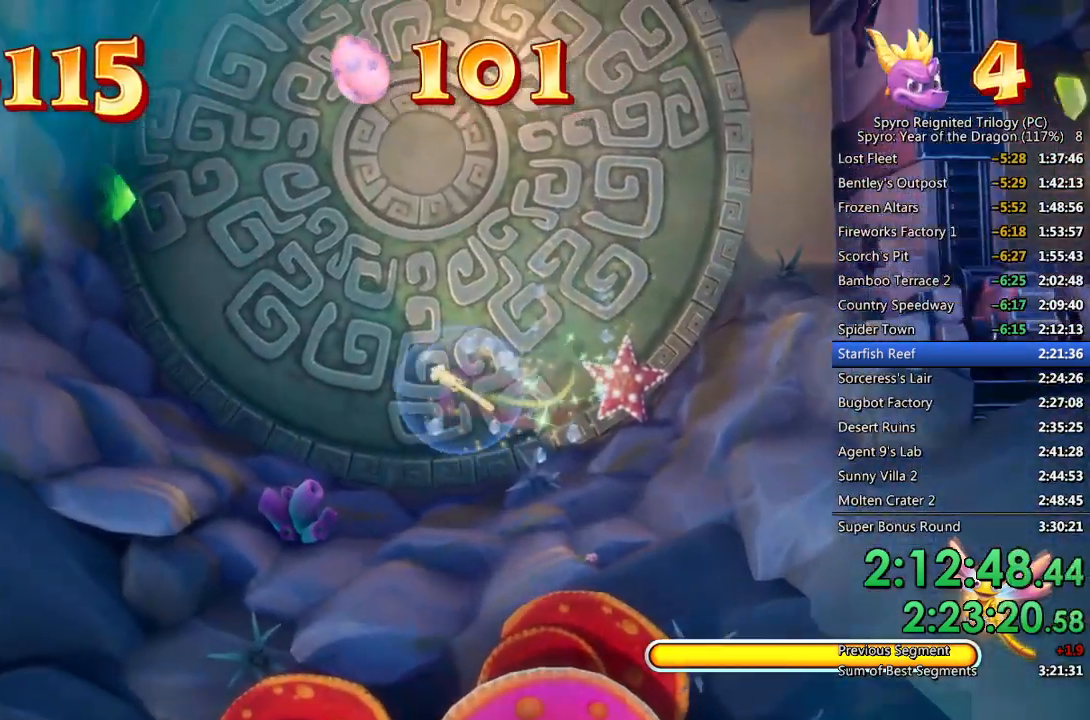
{"buttons": ["SQUARE"], "left_stick": "up-left", "right_stick": "center", "events": []}